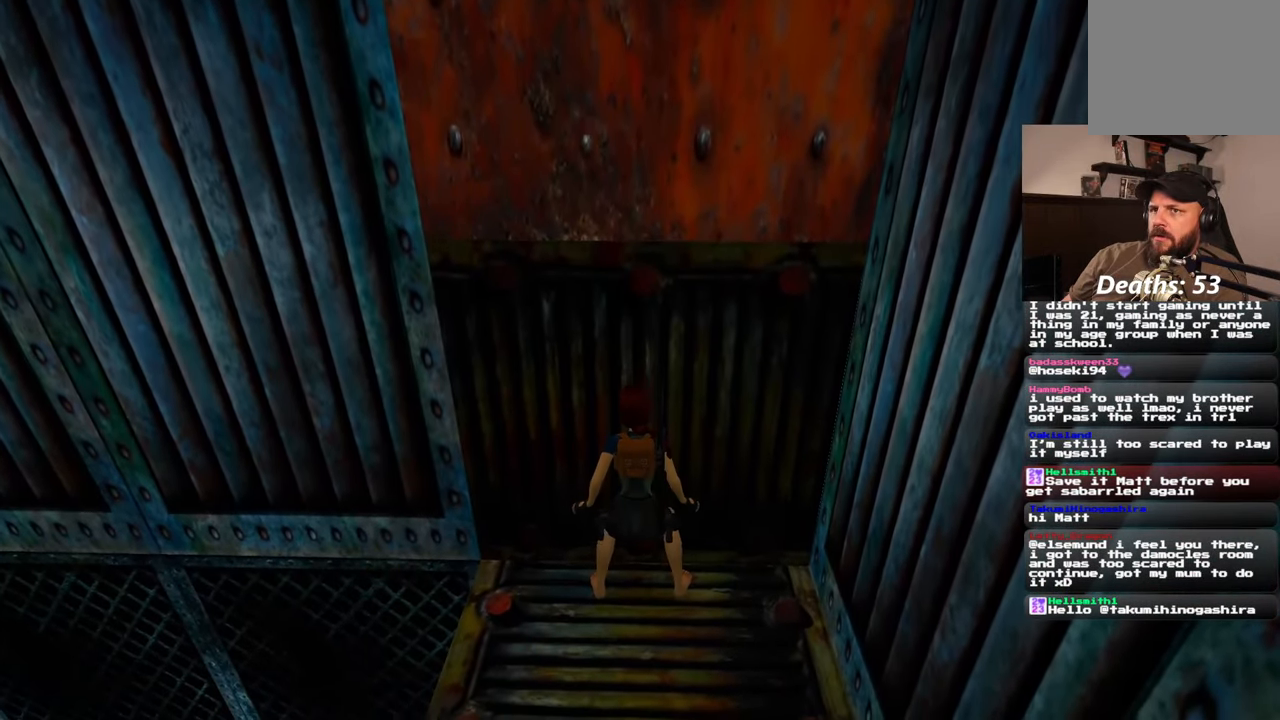
Gameplay with a controller (PlayStation layout); each line is a JSON object with the inputs held at the frame after it. "events" lists button and stick changes between this image and that frame as [ms after this image, input, new state], when the widget could be followed in between. Not read: L2 L3 R2 R3 SQUARE START.
{"buttons": [], "left_stick": "center", "right_stick": "center", "events": [[200, "right_stick", "right"], [467, "right_stick", "center"]]}
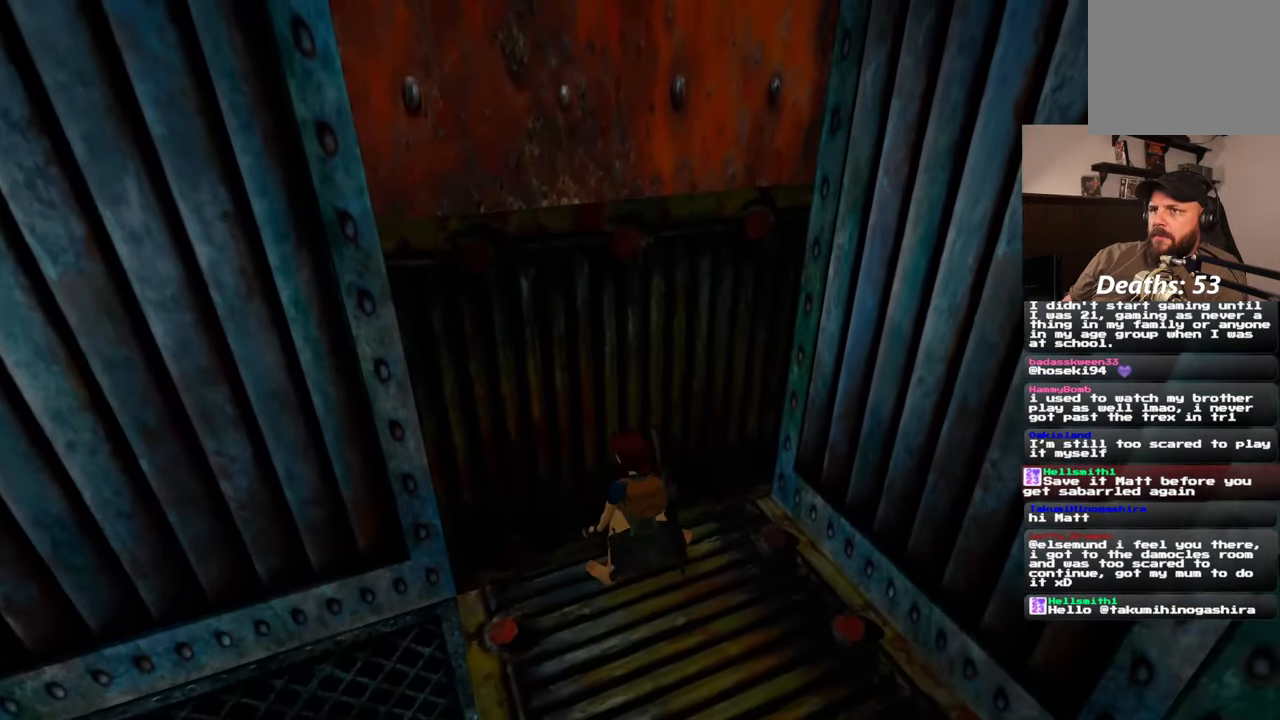
{"buttons": [], "left_stick": "center", "right_stick": "up-right", "events": [[267, "right_stick", "up"], [367, "right_stick", "up-right"]]}
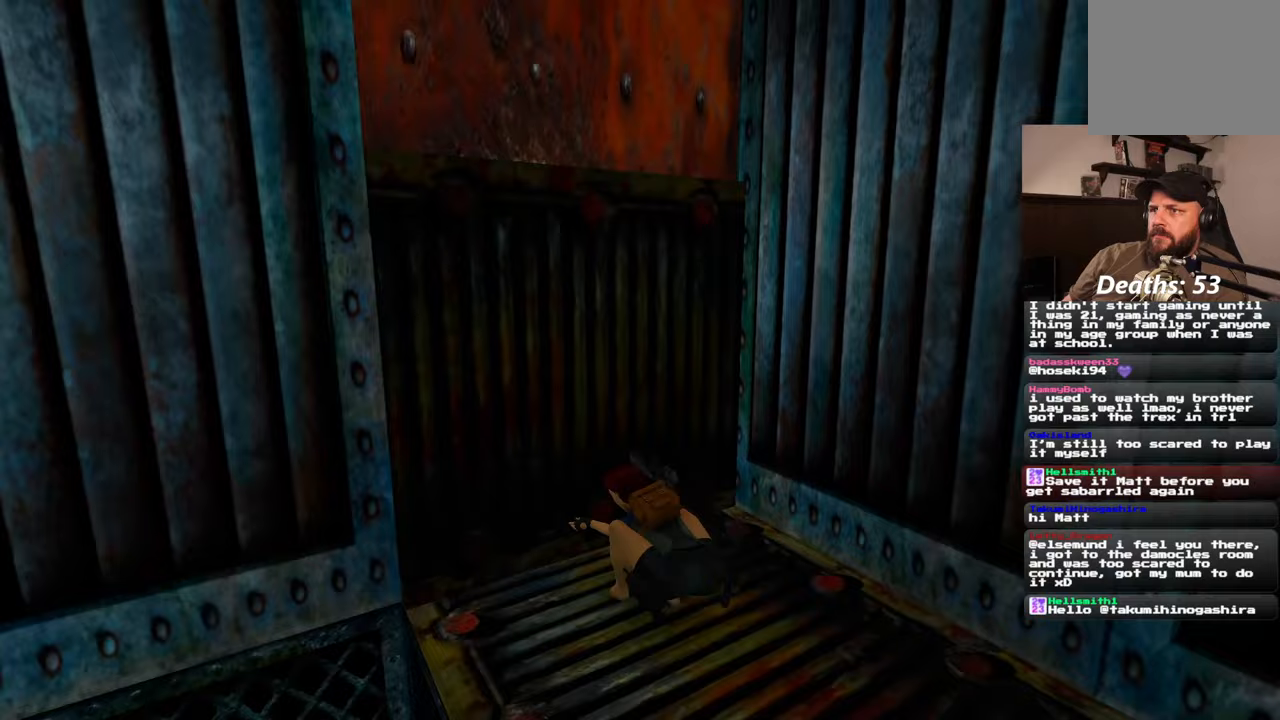
{"buttons": [], "left_stick": "center", "right_stick": "center", "events": [[150, "right_stick", "right"], [350, "right_stick", "center"]]}
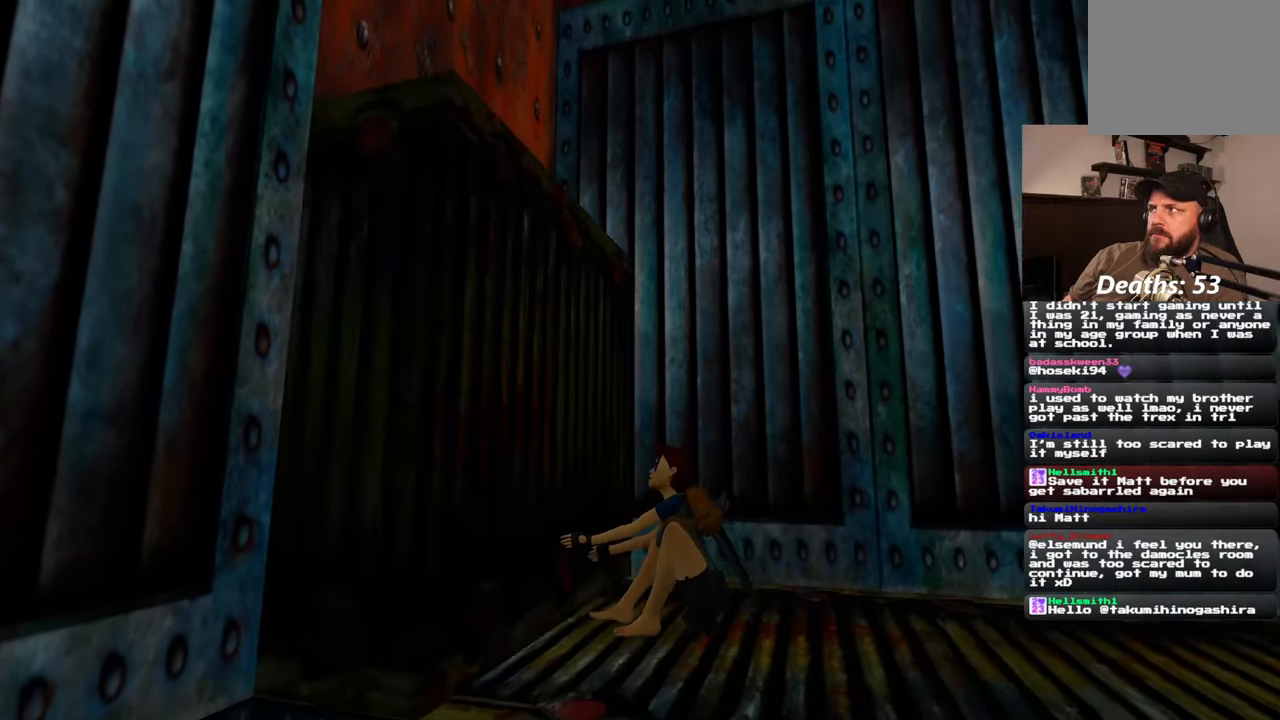
{"buttons": [], "left_stick": "center", "right_stick": "center", "events": [[250, "right_stick", "right"], [467, "right_stick", "center"]]}
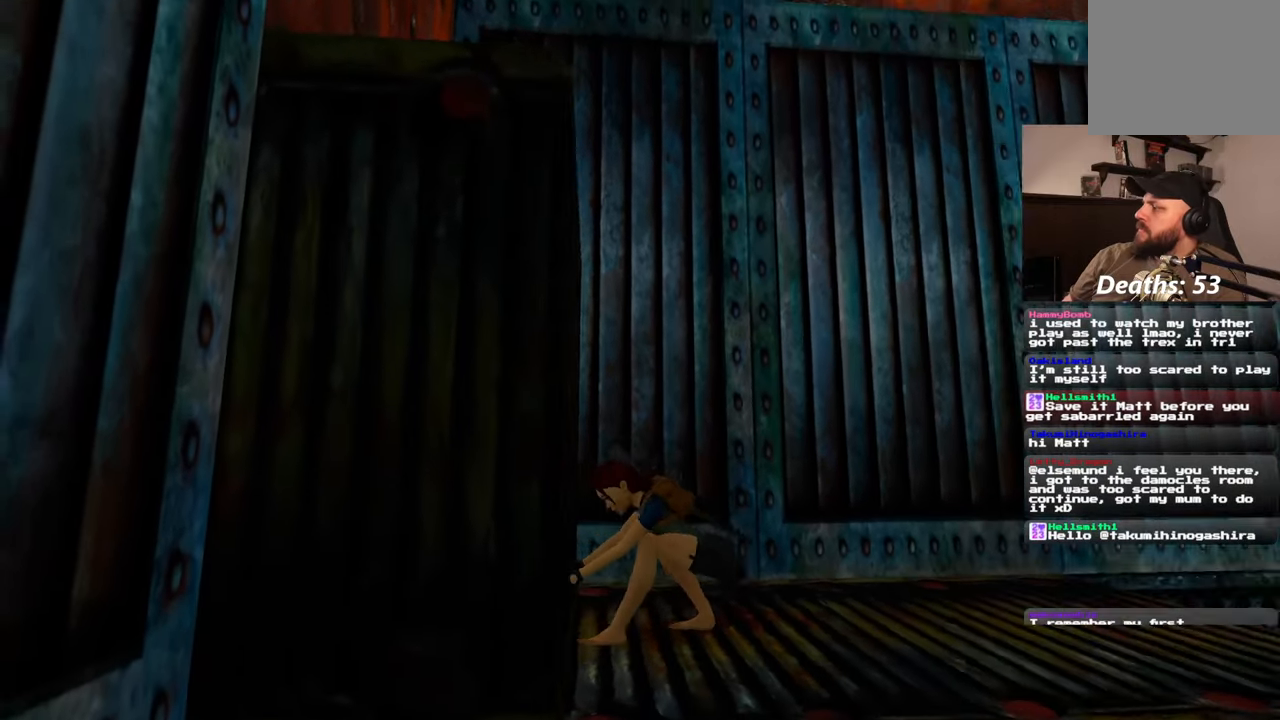
{"buttons": [], "left_stick": "center", "right_stick": "center", "events": []}
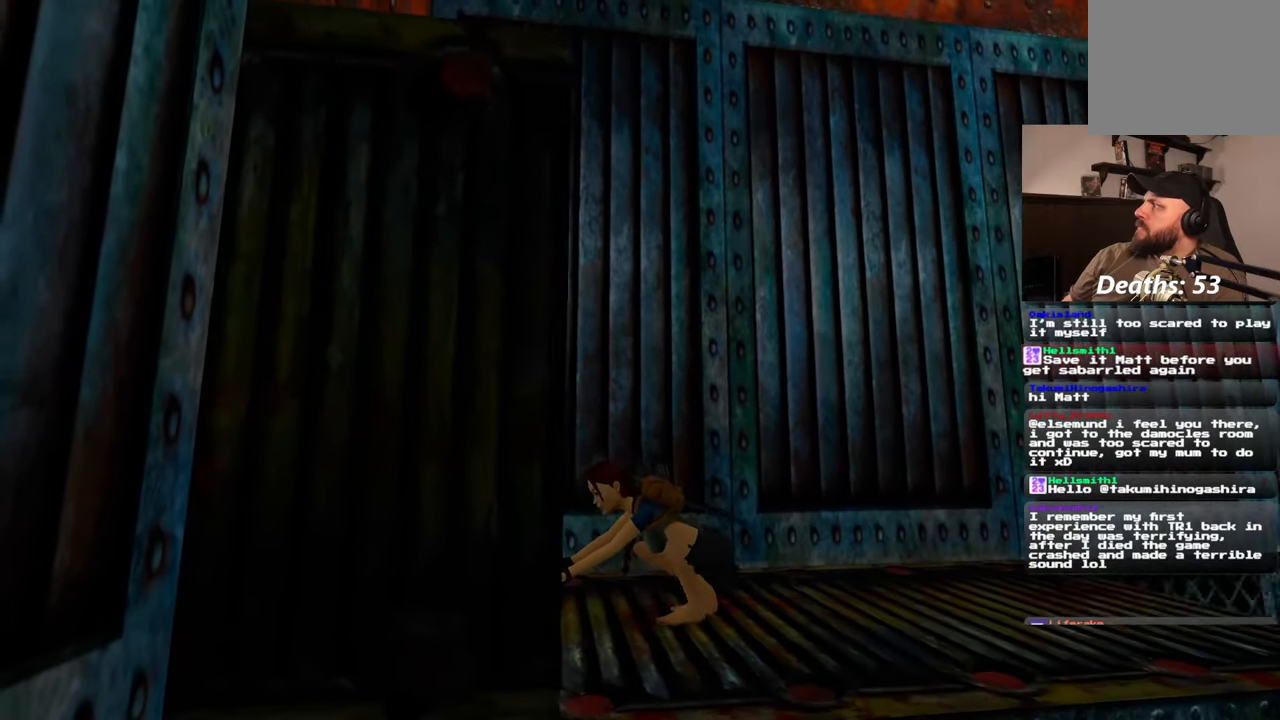
{"buttons": [], "left_stick": "center", "right_stick": "center", "events": []}
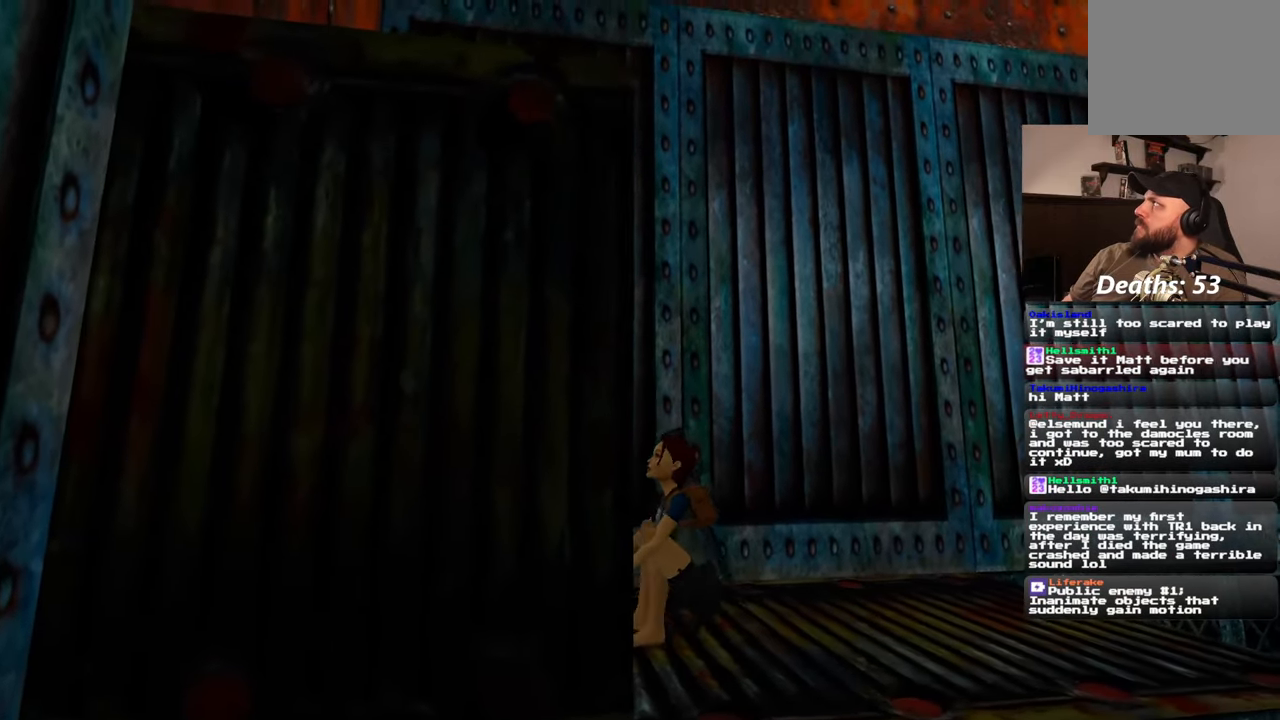
{"buttons": [], "left_stick": "center", "right_stick": "center", "events": []}
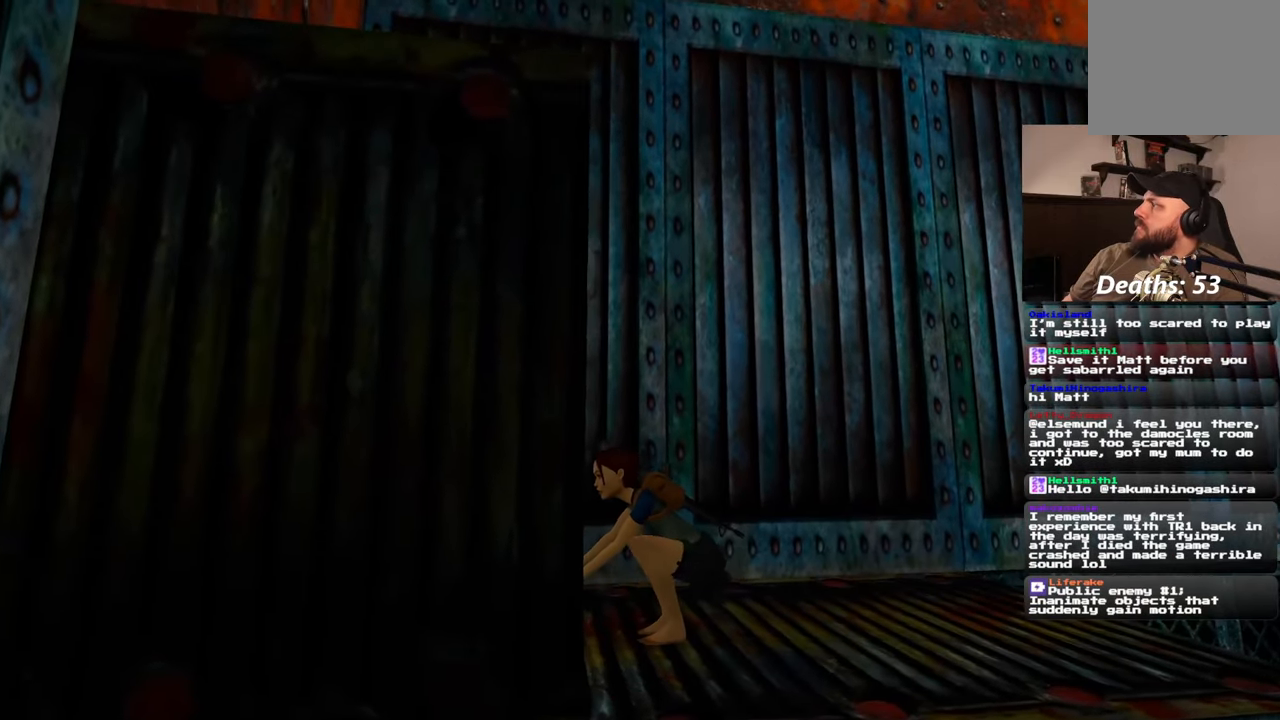
{"buttons": [], "left_stick": "center", "right_stick": "left", "events": [[50, "right_stick", "left"]]}
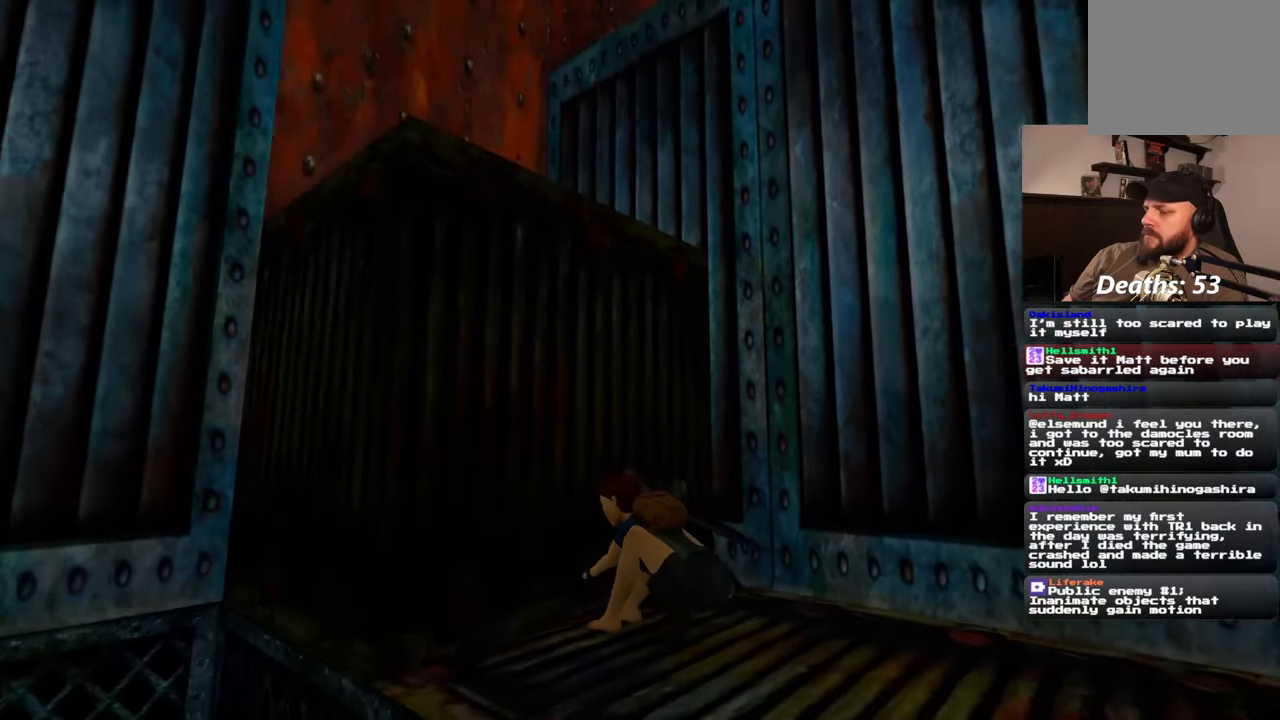
{"buttons": [], "left_stick": "center", "right_stick": "down", "events": [[150, "right_stick", "center"], [400, "right_stick", "down"]]}
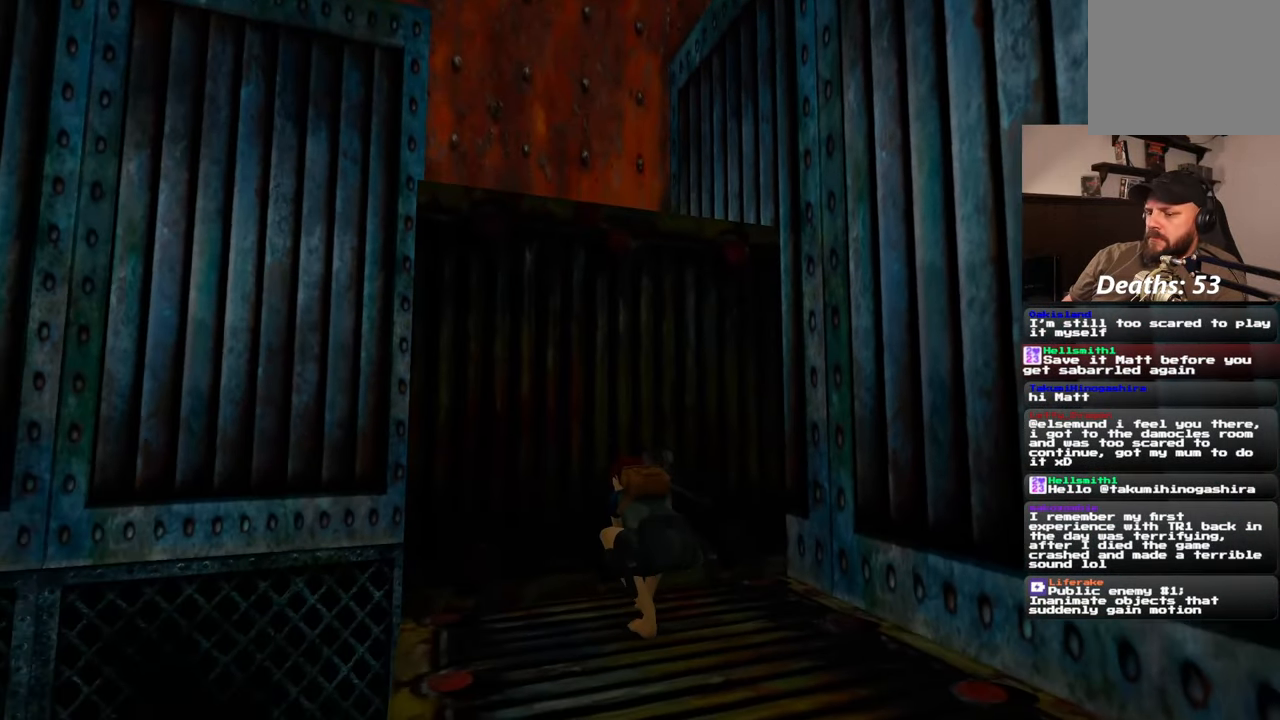
{"buttons": [], "left_stick": "center", "right_stick": "center", "events": [[200, "right_stick", "down-left"], [300, "right_stick", "left"], [417, "right_stick", "center"]]}
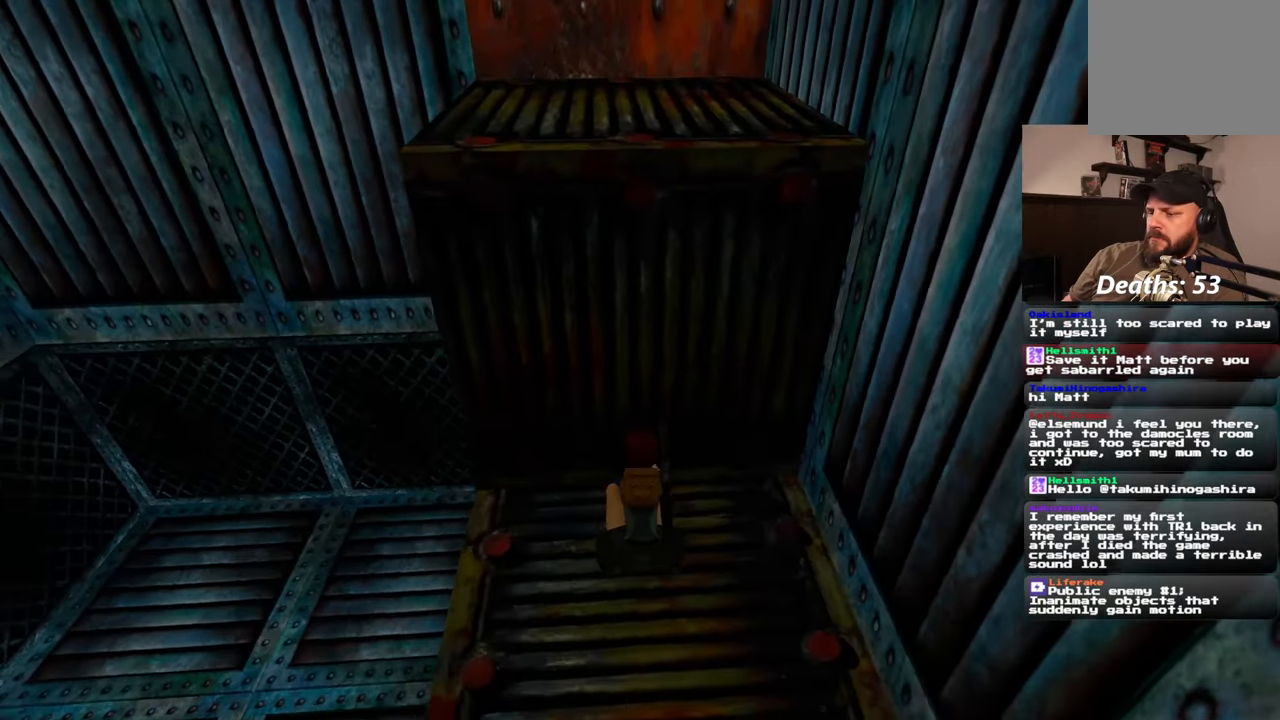
{"buttons": [], "left_stick": "left", "right_stick": "up-left"}
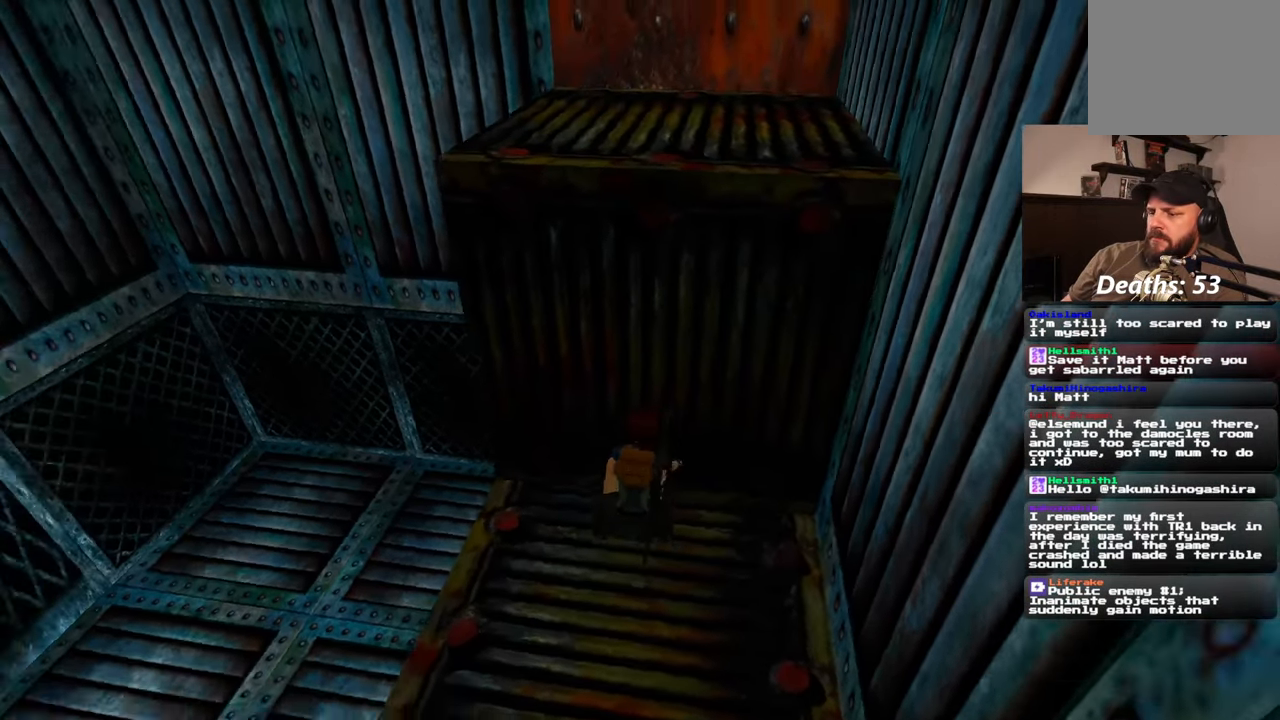
{"buttons": [], "left_stick": "up-left", "right_stick": "left", "events": [[33, "right_stick", "left"], [433, "left_stick", "up-left"]]}
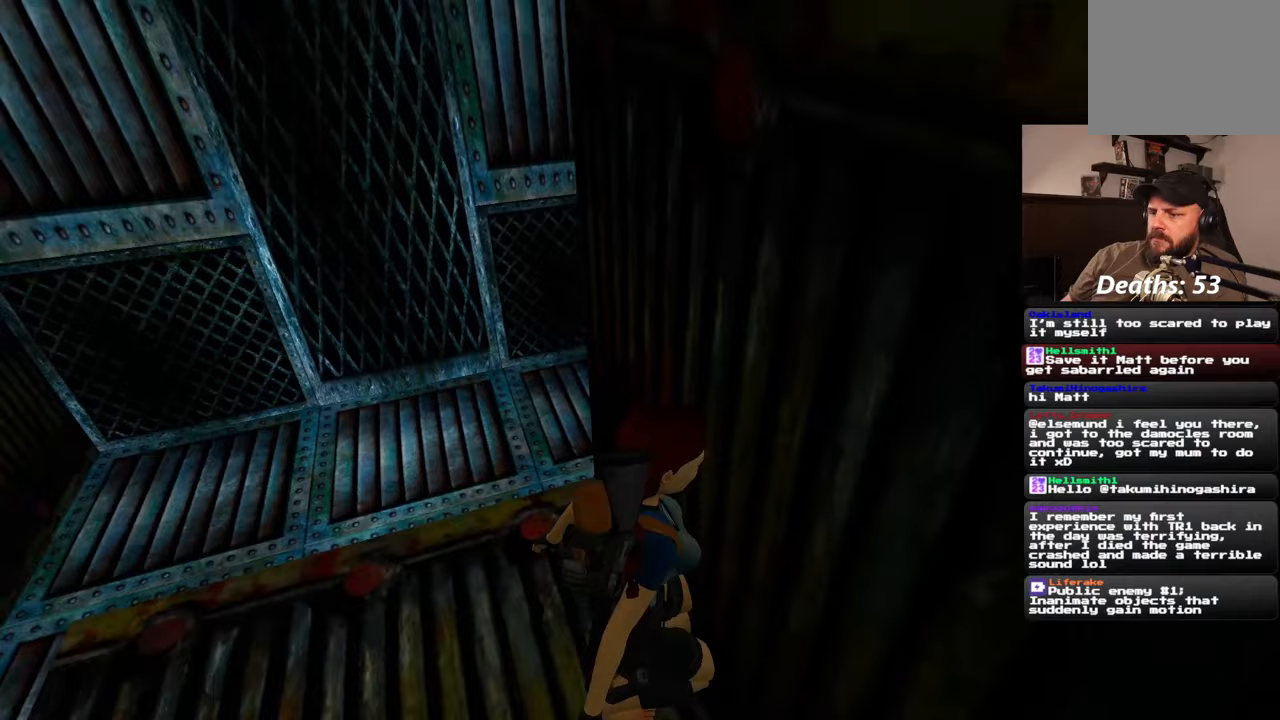
{"buttons": [], "left_stick": "up-left", "right_stick": "center", "events": [[183, "right_stick", "down-left"], [433, "right_stick", "center"]]}
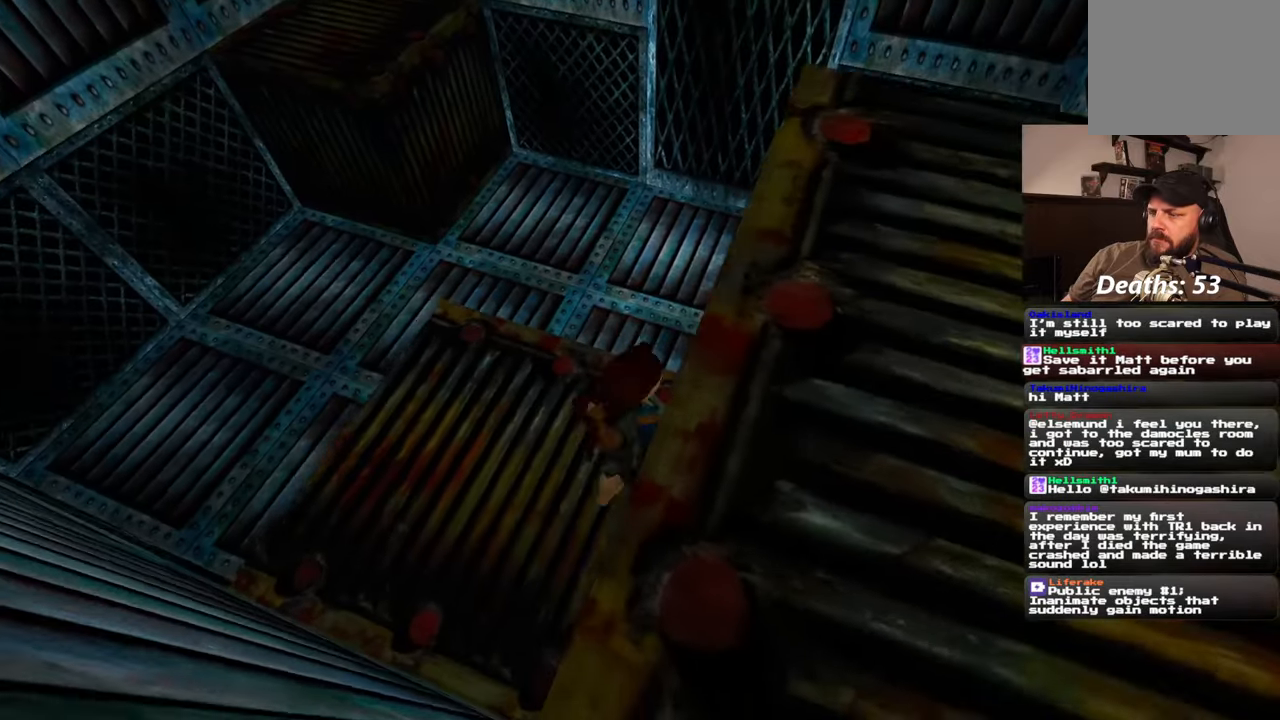
{"buttons": [], "left_stick": "up-right", "right_stick": "left", "events": [[283, "left_stick", "up"], [333, "right_stick", "down-left"], [500, "left_stick", "up-right"], [500, "right_stick", "left"]]}
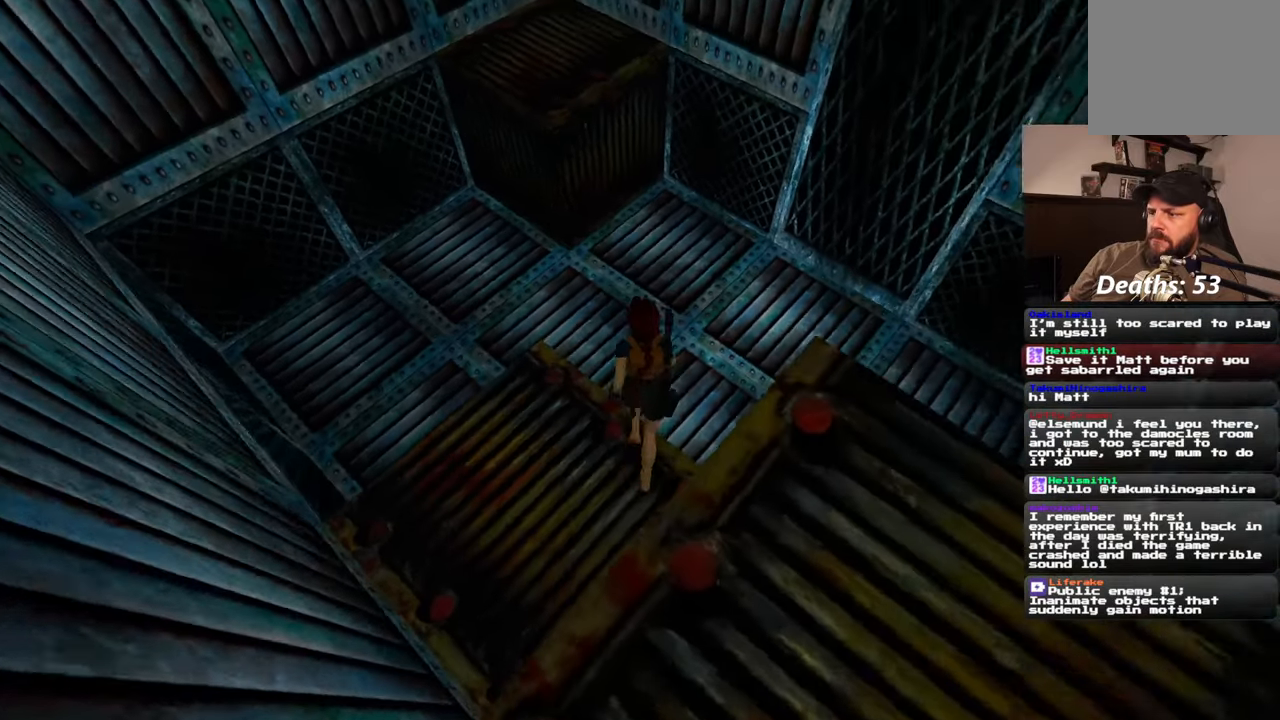
{"buttons": [], "left_stick": "up-right", "right_stick": "center", "events": [[333, "right_stick", "center"]]}
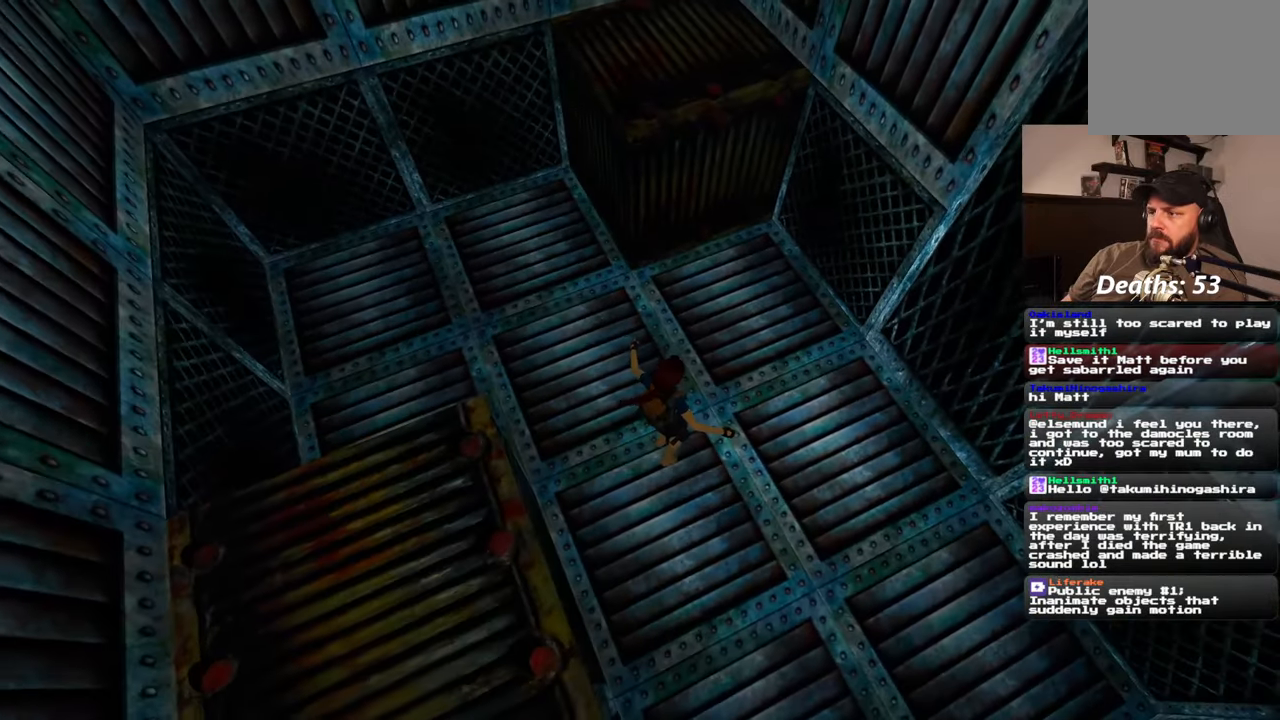
{"buttons": [], "left_stick": "up-right", "right_stick": "left", "events": [[200, "right_stick", "left"]]}
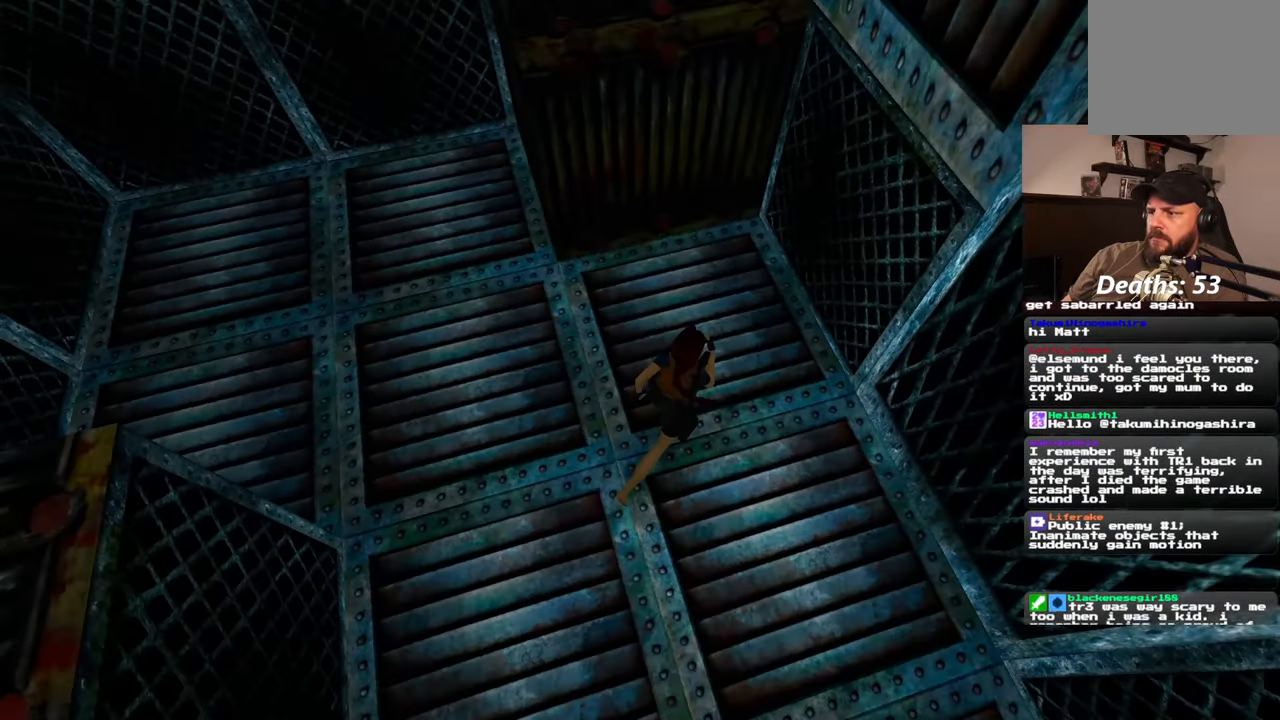
{"buttons": [], "left_stick": "center", "right_stick": "center", "events": [[17, "left_stick", "up"], [33, "right_stick", "center"], [467, "left_stick", "center"]]}